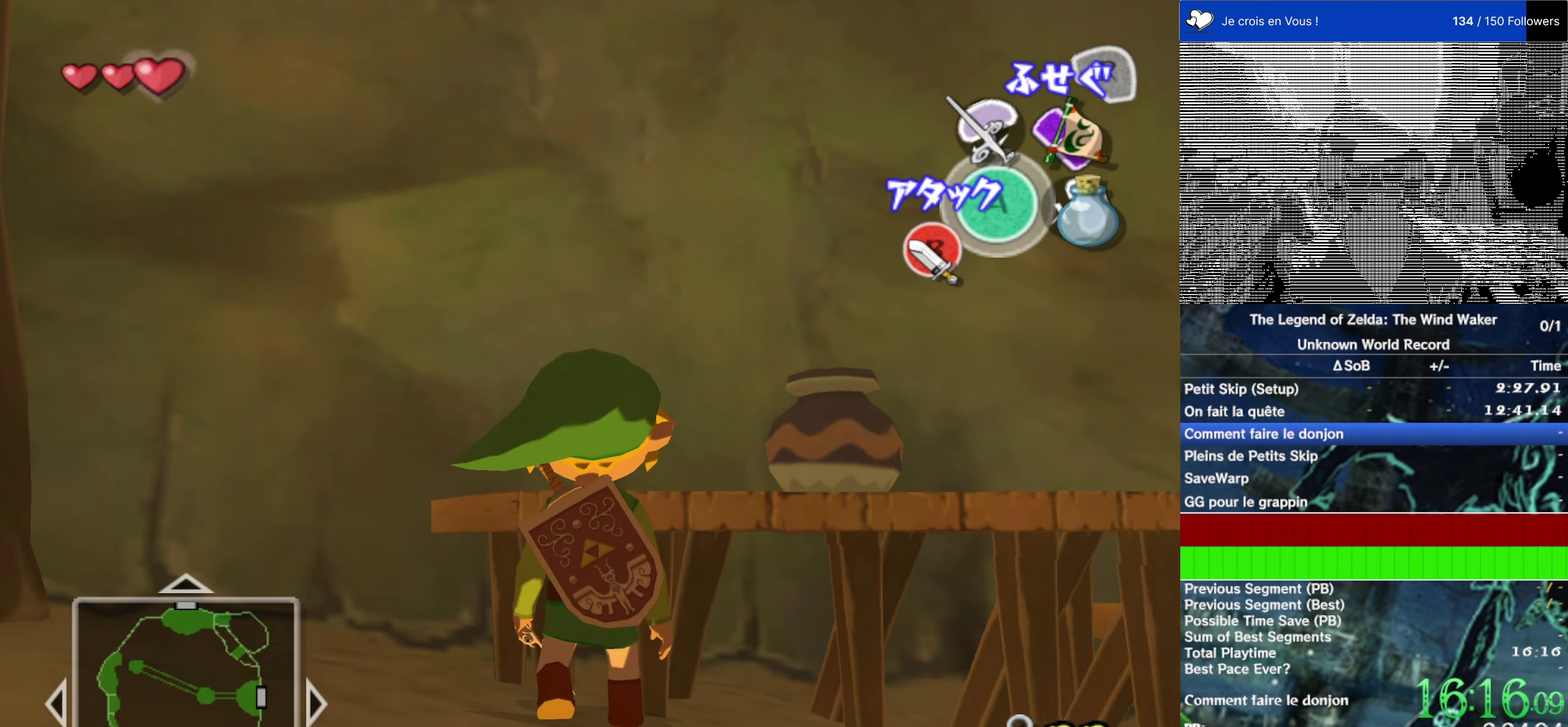
Gameplay with a controller (Nintendo layout); each line is a JSON object with the inputs held at the frame after it. "events" lists button and stick changes between this image and that frame as [ms after this image, input, new state], when the widget could be followed in between. This overlay highlights the sticks when they move; stick clicks (L3 R3) are not distinguishable. Not read: L1 L3 R3.
{"buttons": ["L2"], "left_stick": "up", "right_stick": "center", "events": [[383, "L2", "down"]]}
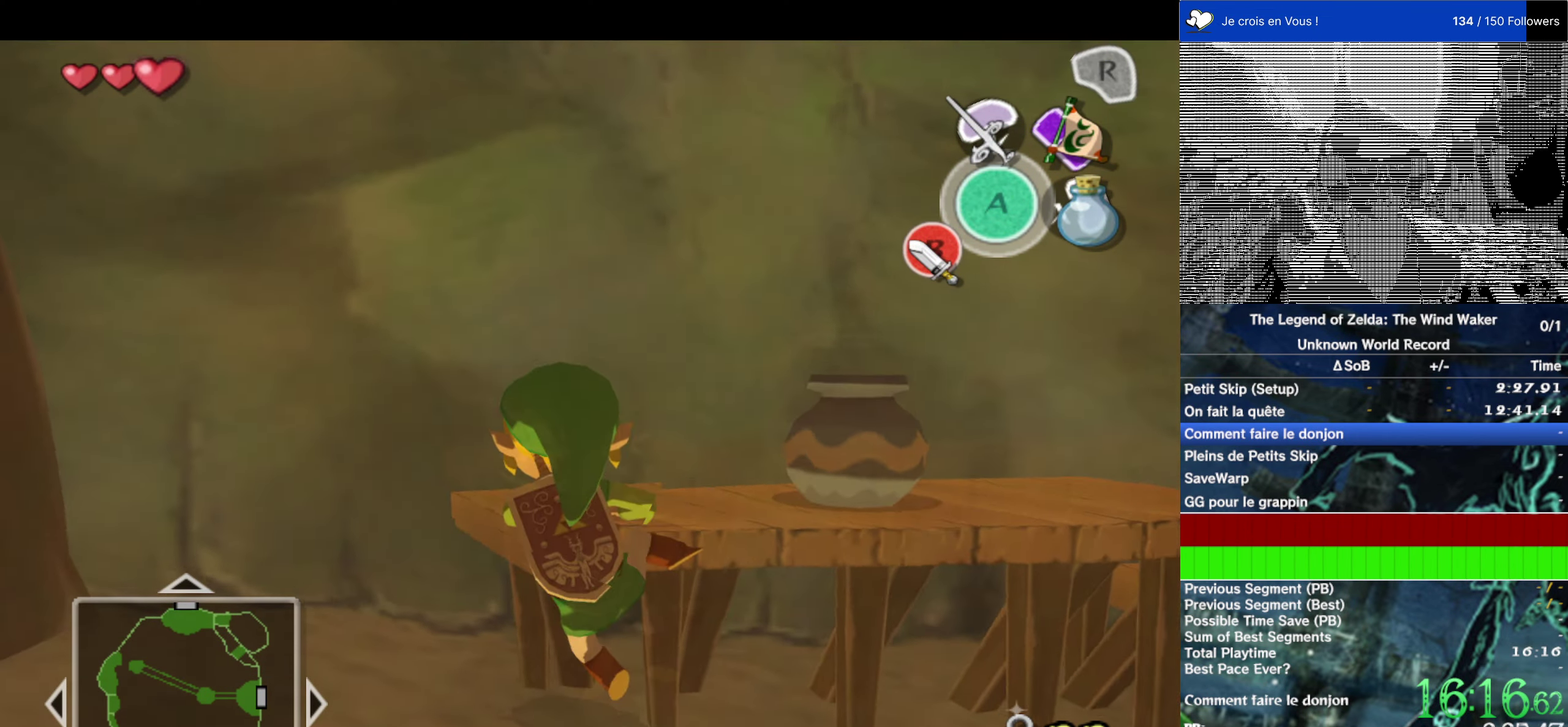
{"buttons": [], "left_stick": "center", "right_stick": "center", "events": [[166, "L2", "up"], [166, "left_stick", "center"]]}
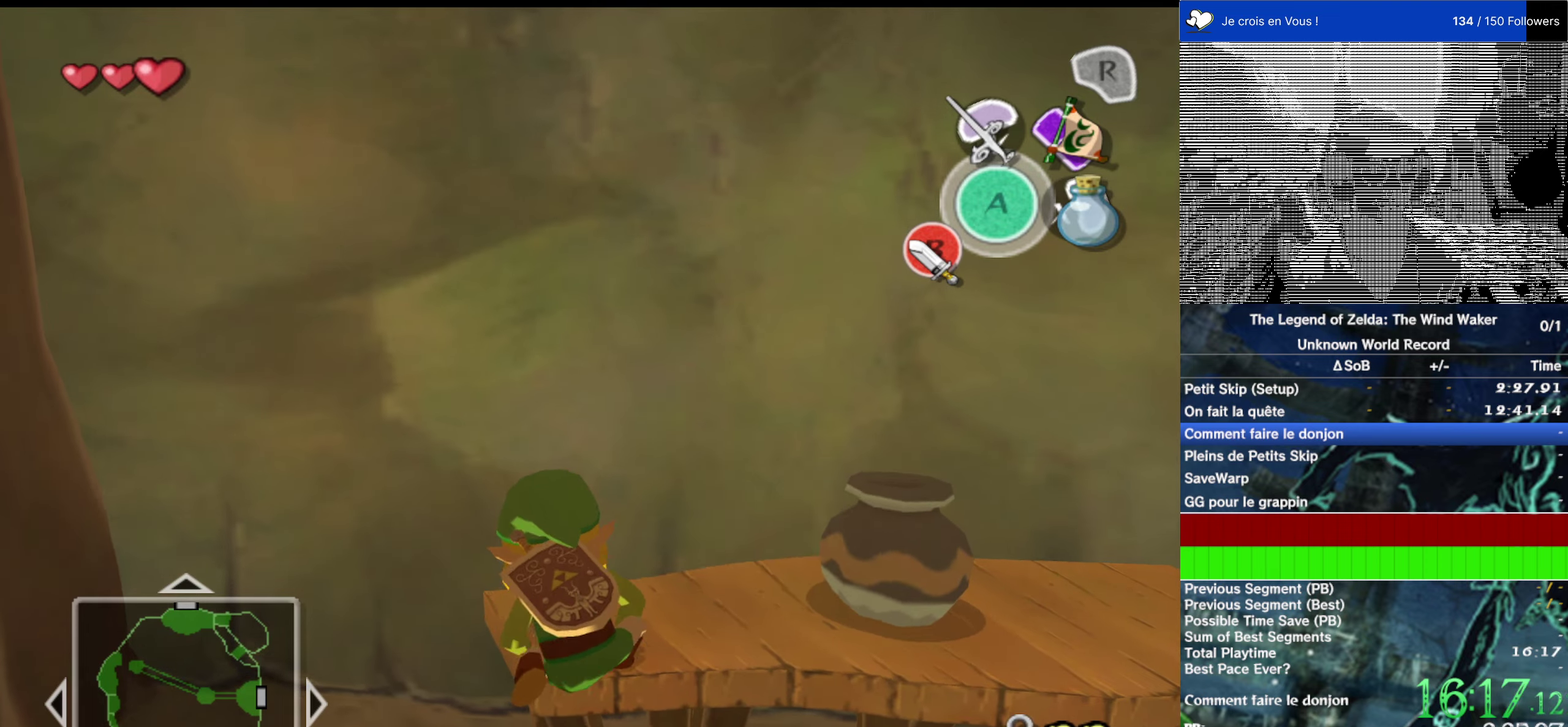
{"buttons": [], "left_stick": "center", "right_stick": "center", "events": [[150, "Y", "down"], [217, "Y", "up"], [350, "B", "down"], [417, "B", "up"]]}
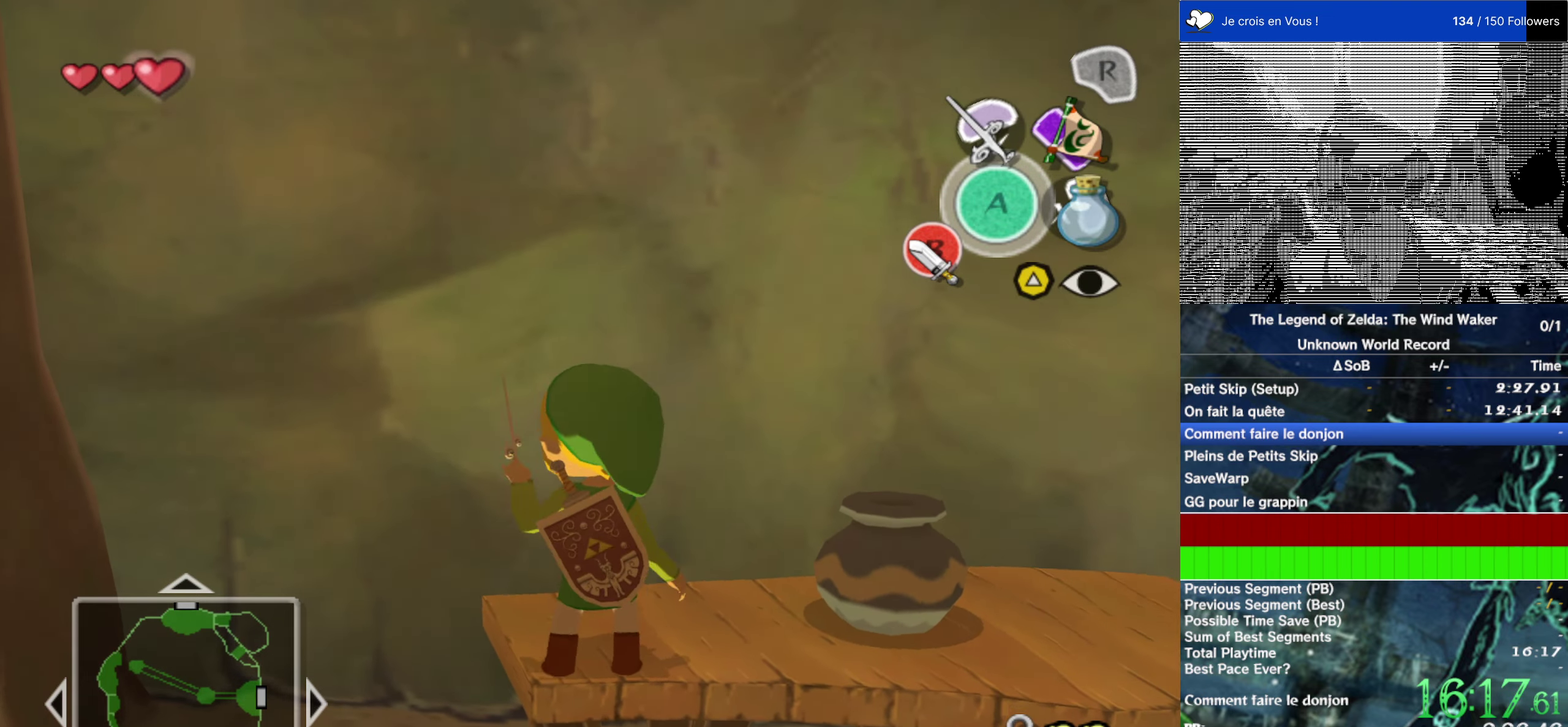
{"buttons": [], "left_stick": "center", "right_stick": "center", "events": []}
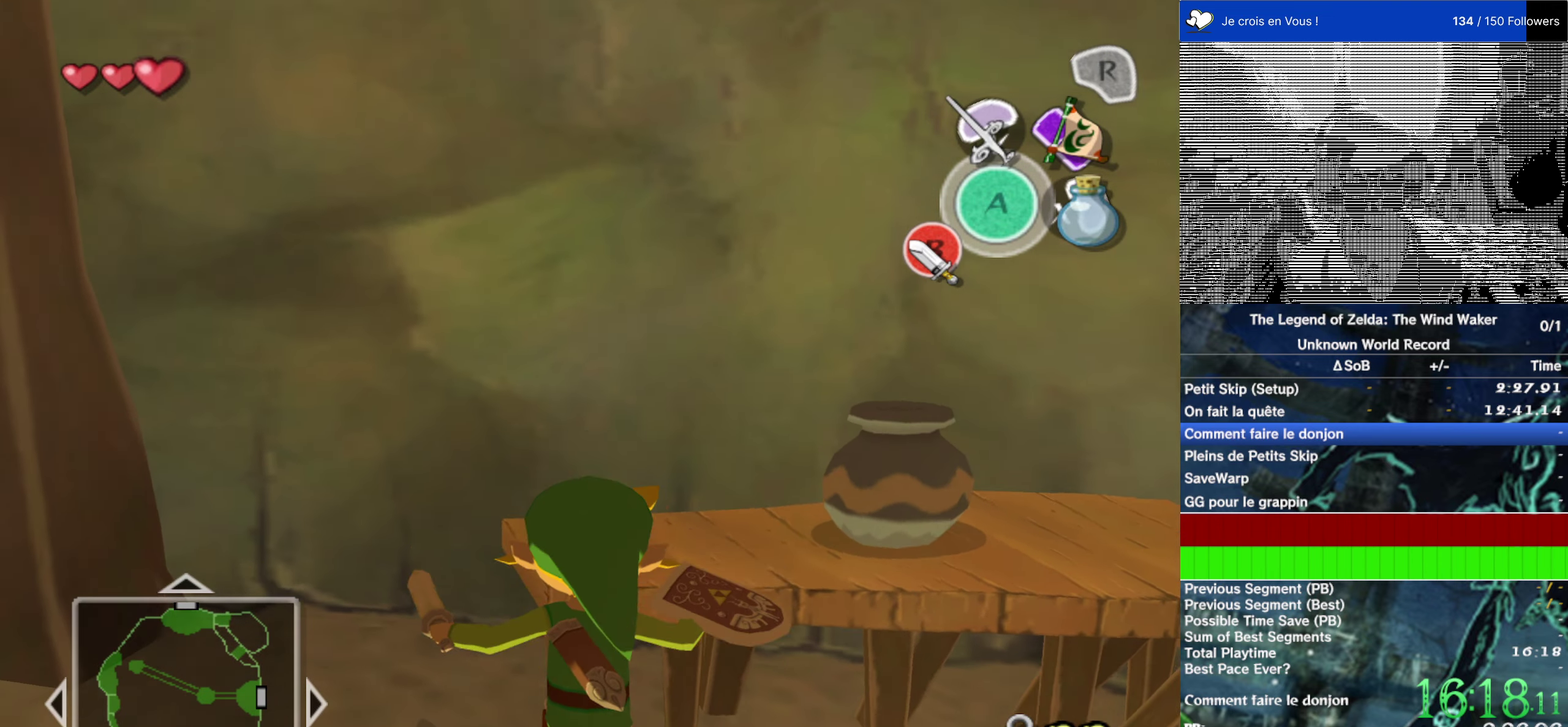
{"buttons": ["Y"], "left_stick": "center", "right_stick": "center", "events": [[450, "Y", "down"]]}
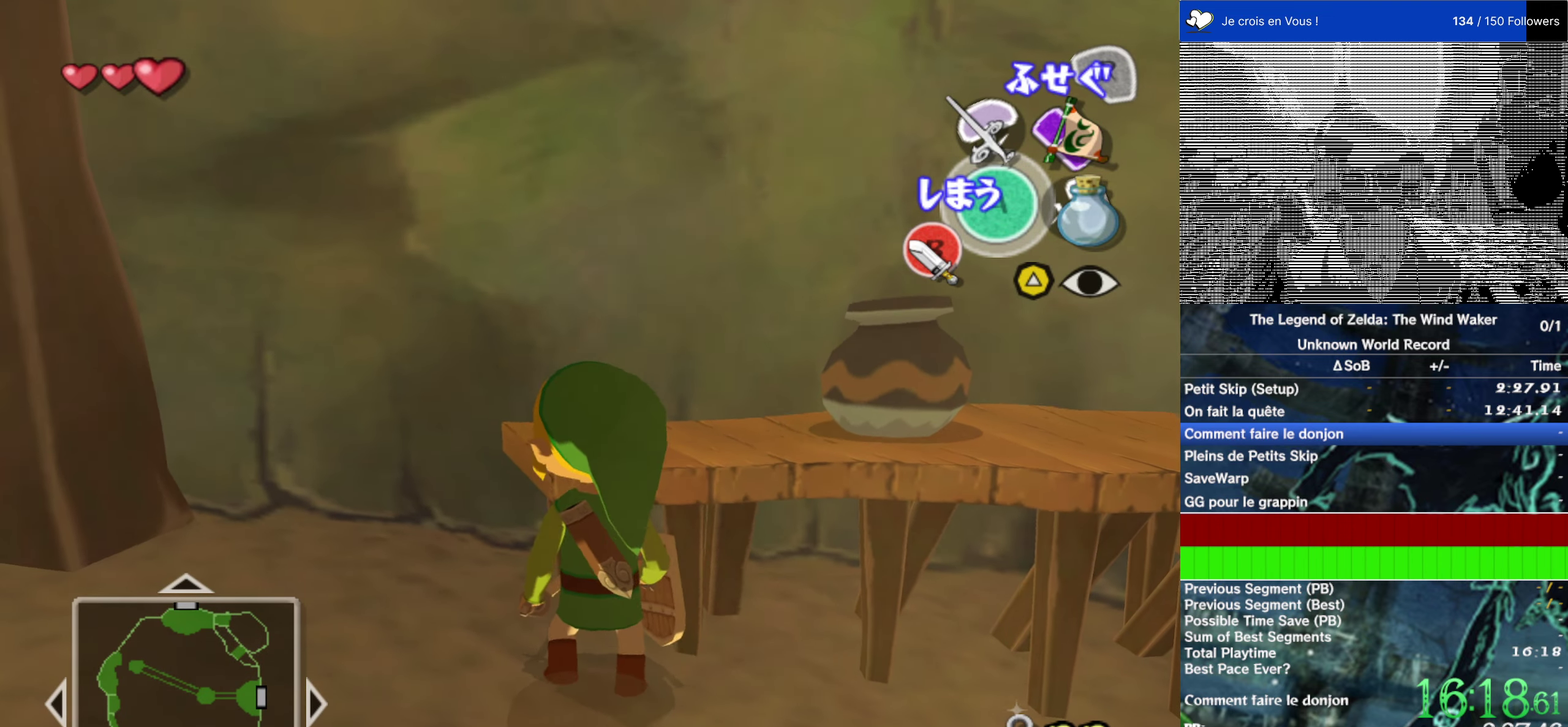
{"buttons": [], "left_stick": "up", "right_stick": "center", "events": [[17, "Y", "up"], [133, "B", "down"], [183, "B", "up"], [183, "left_stick", "up"]]}
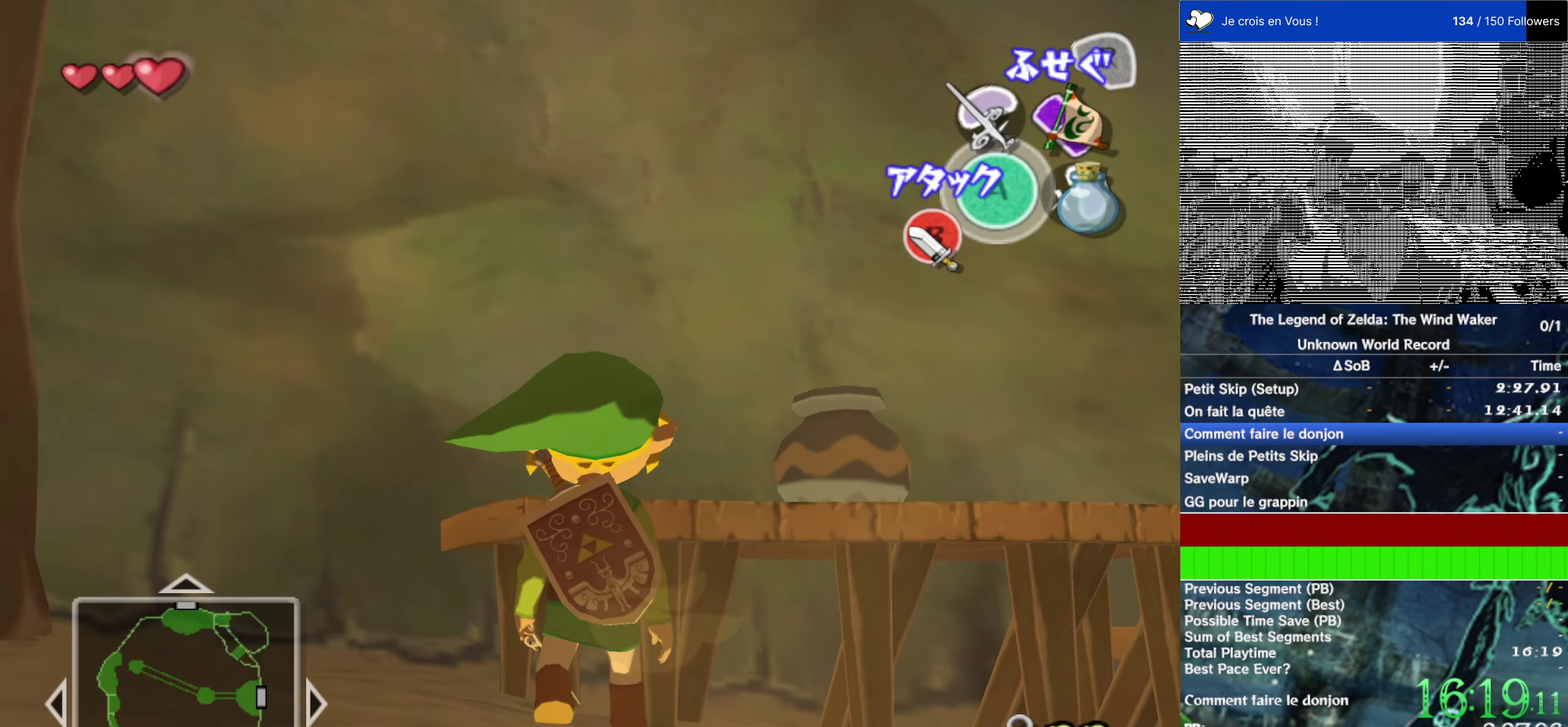
{"buttons": [], "left_stick": "up", "right_stick": "center", "events": []}
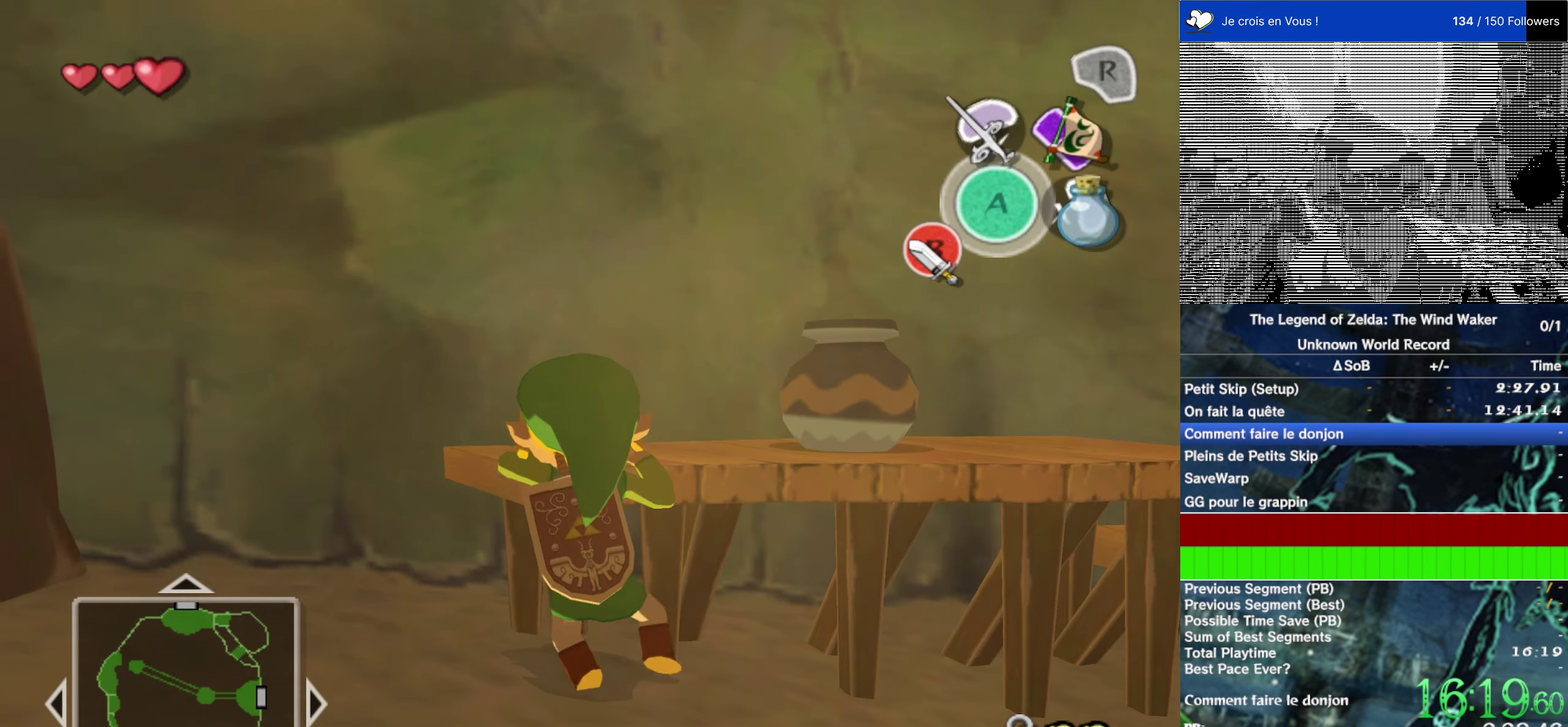
{"buttons": [], "left_stick": "center", "right_stick": "center", "events": [[50, "L2", "down"], [317, "L2", "up"], [317, "left_stick", "center"]]}
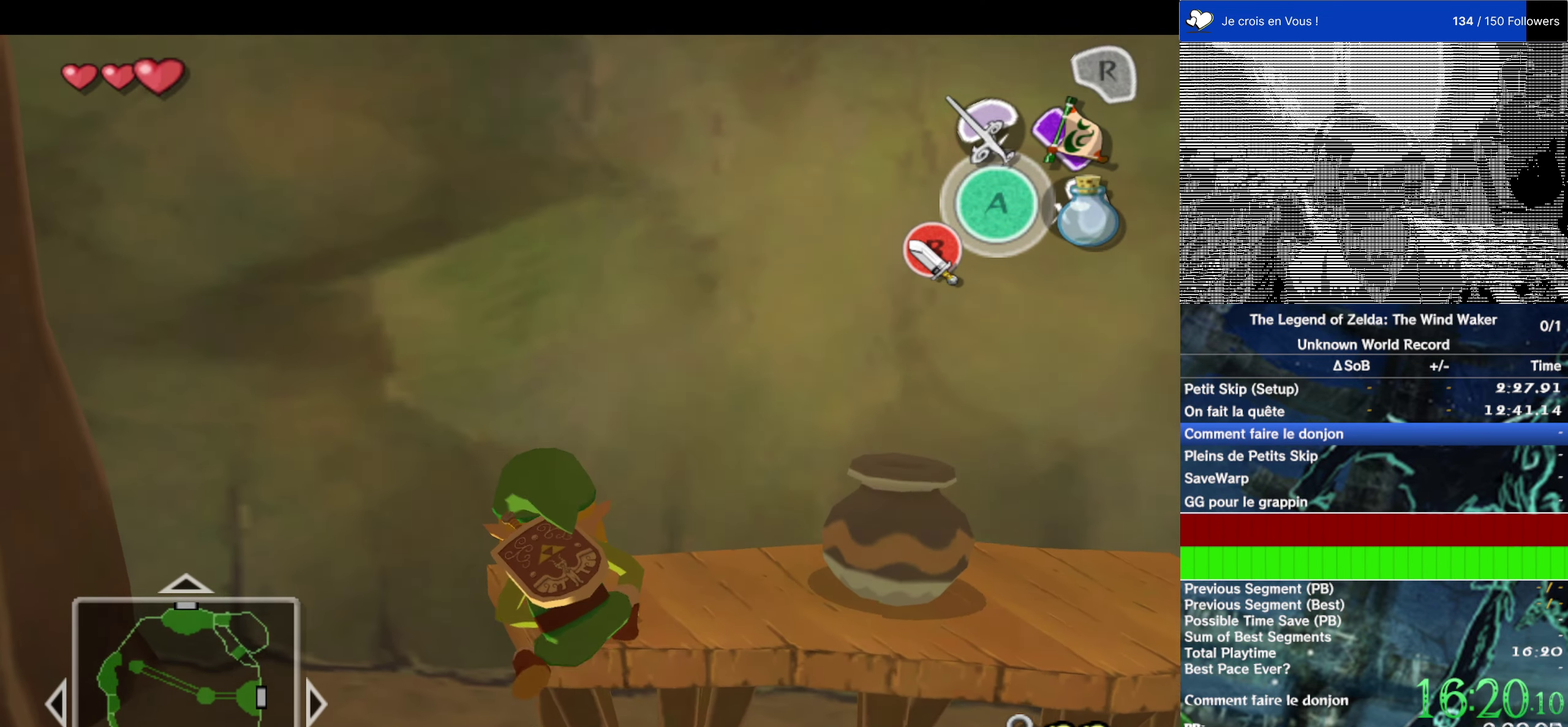
{"buttons": [], "left_stick": "center", "right_stick": "center", "events": [[383, "Y", "down"], [433, "Y", "up"]]}
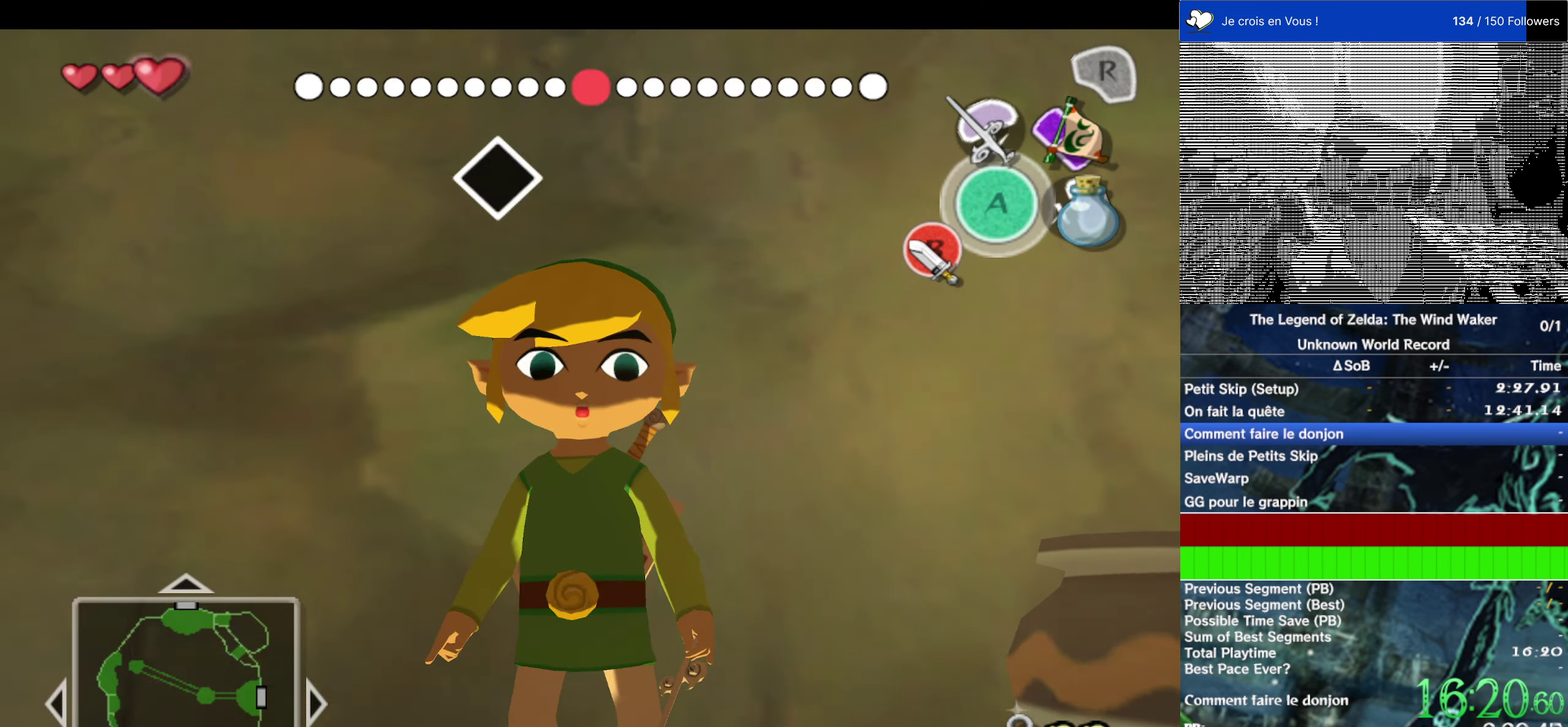
{"buttons": [], "left_stick": "up", "right_stick": "center", "events": [[50, "B", "down"], [117, "B", "up"], [450, "left_stick", "up"]]}
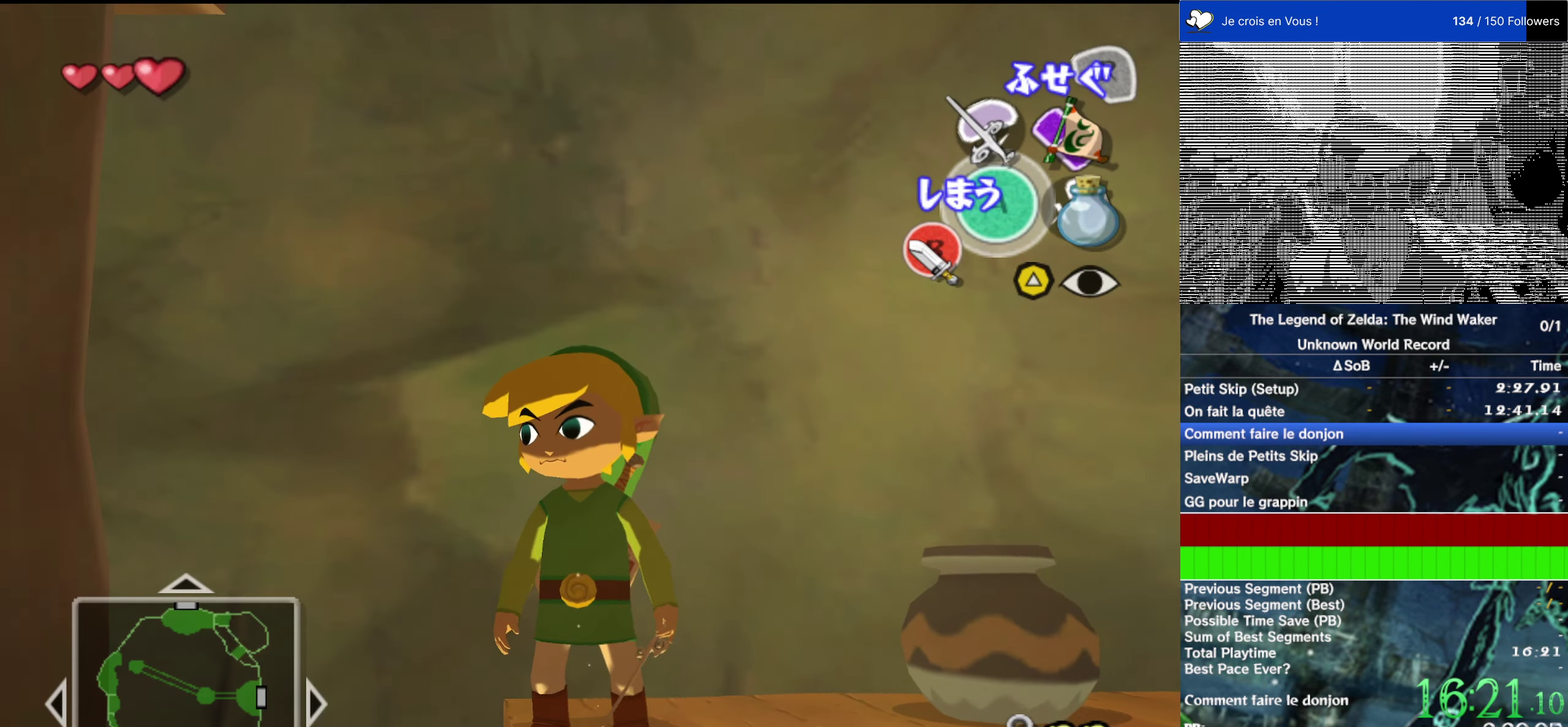
{"buttons": [], "left_stick": "center", "right_stick": "center", "events": [[50, "L2", "down"], [50, "left_stick", "center"], [183, "left_stick", "up-right"], [450, "left_stick", "center"], [500, "L2", "up"]]}
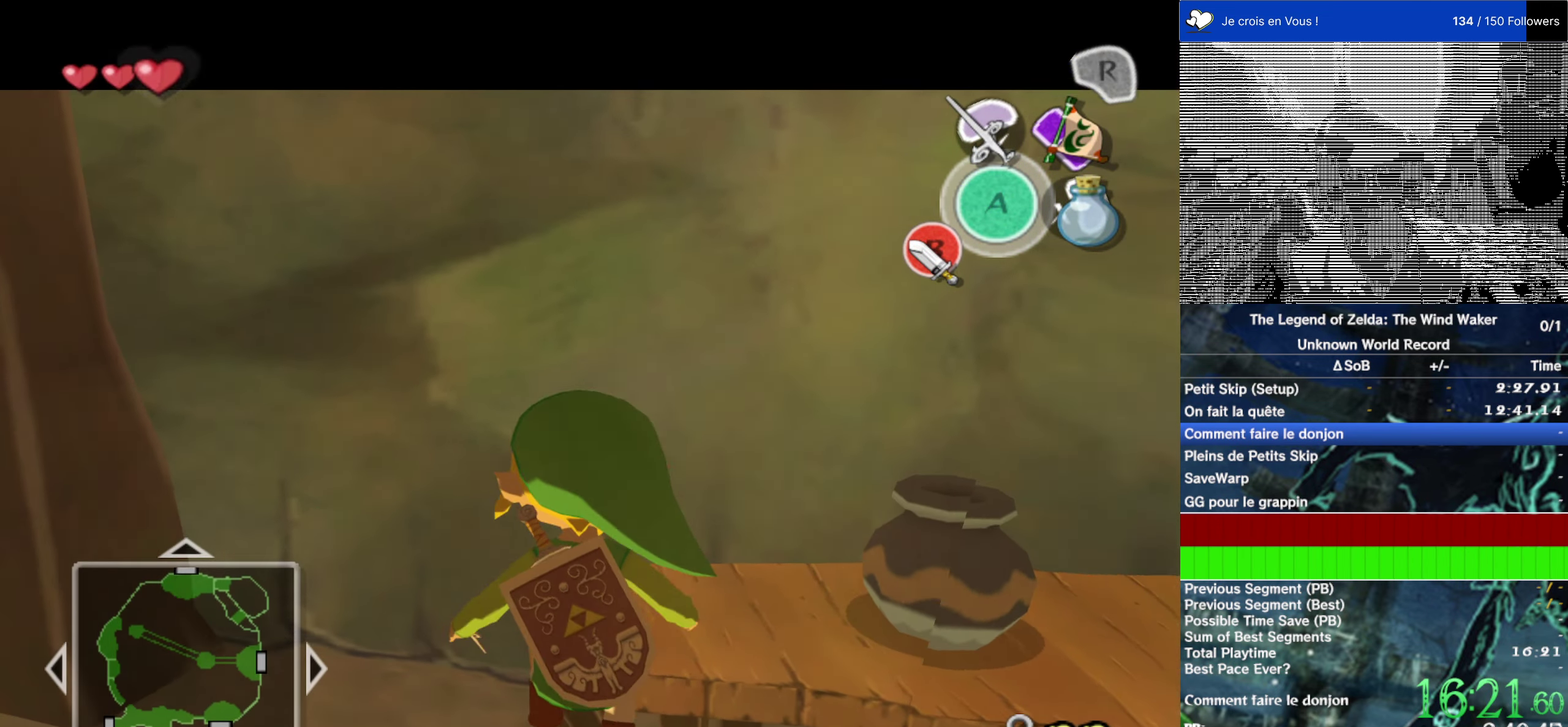
{"buttons": [], "left_stick": "up-right", "right_stick": "center", "events": [[100, "left_stick", "up"], [500, "left_stick", "up-right"]]}
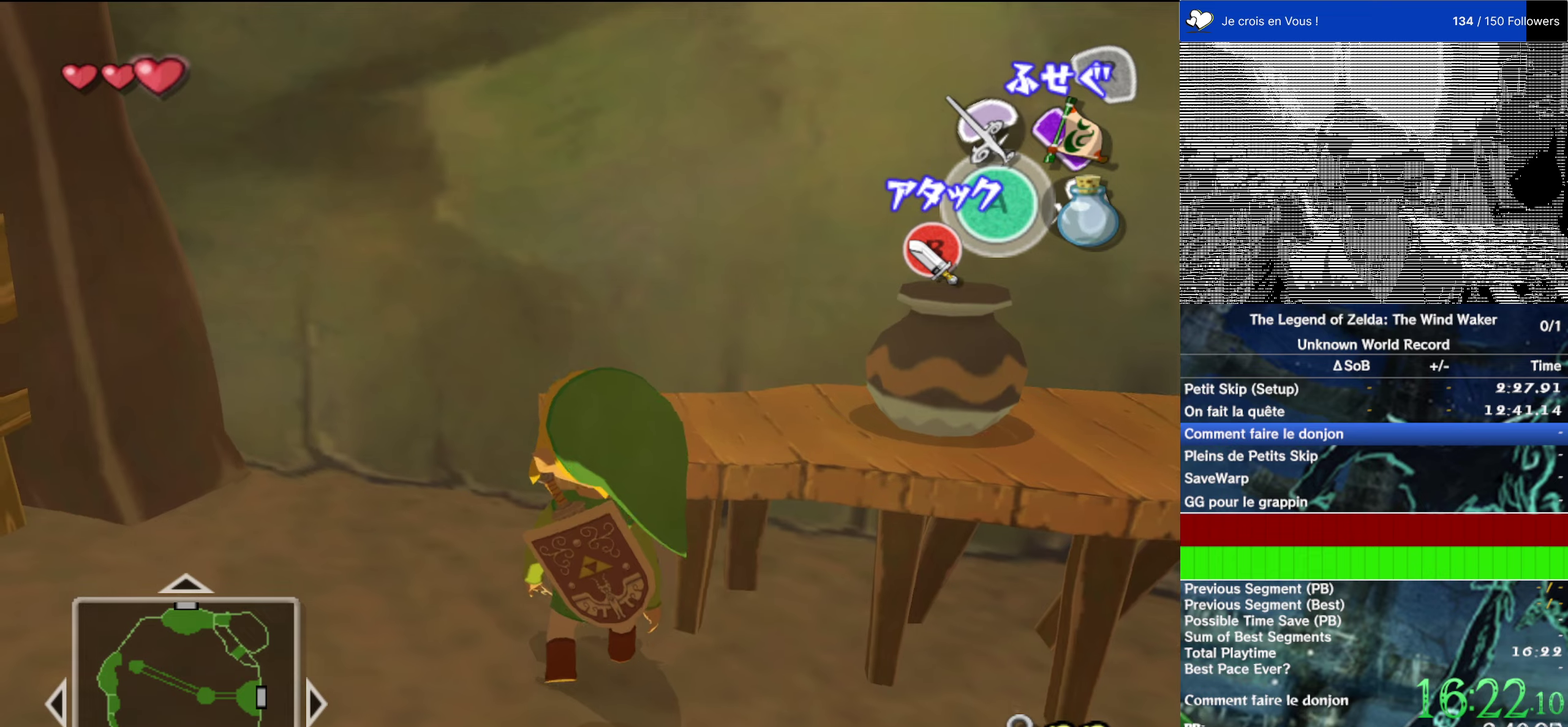
{"buttons": ["L2"], "left_stick": "center", "right_stick": "center", "events": [[100, "left_stick", "up"], [450, "L2", "down"], [484, "left_stick", "center"]]}
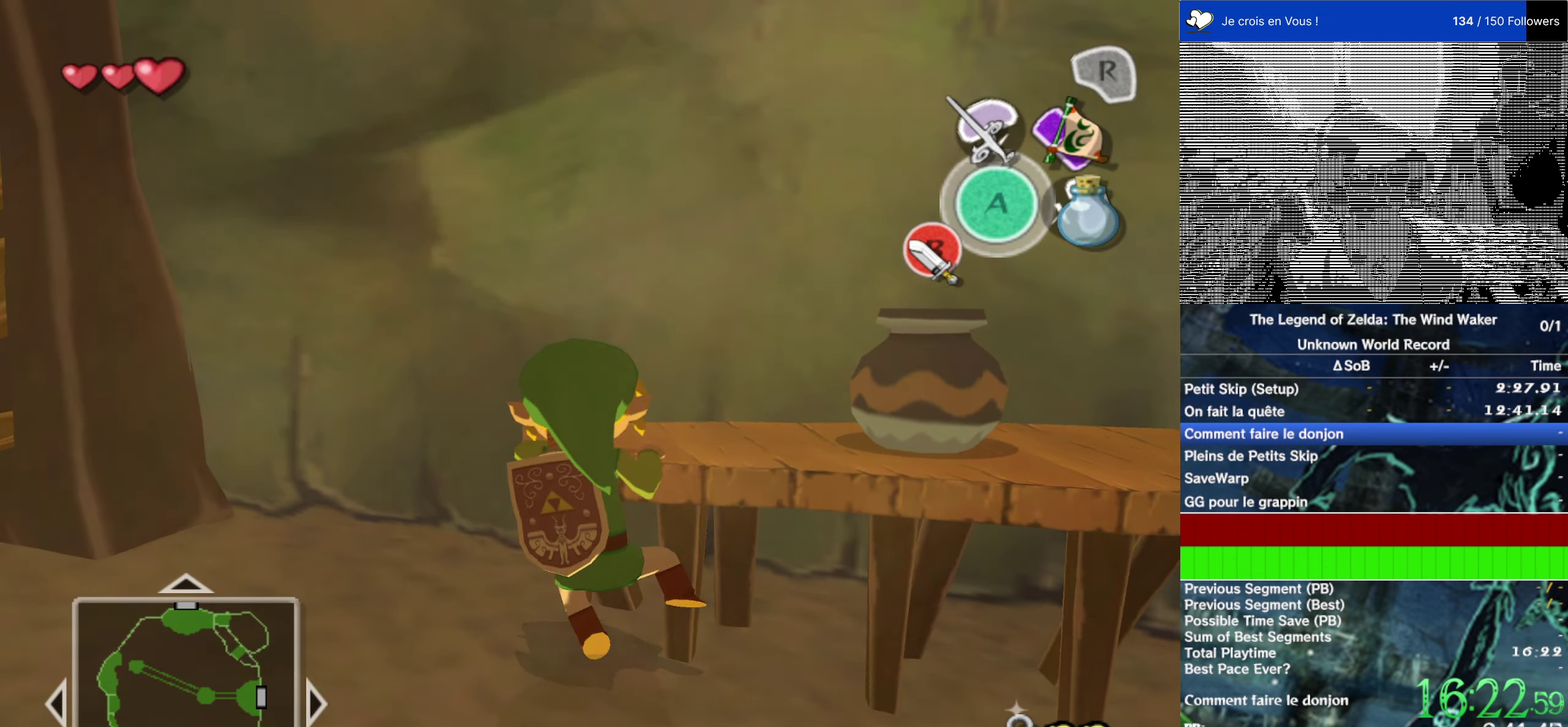
{"buttons": [], "left_stick": "center", "right_stick": "center", "events": [[150, "L2", "up"]]}
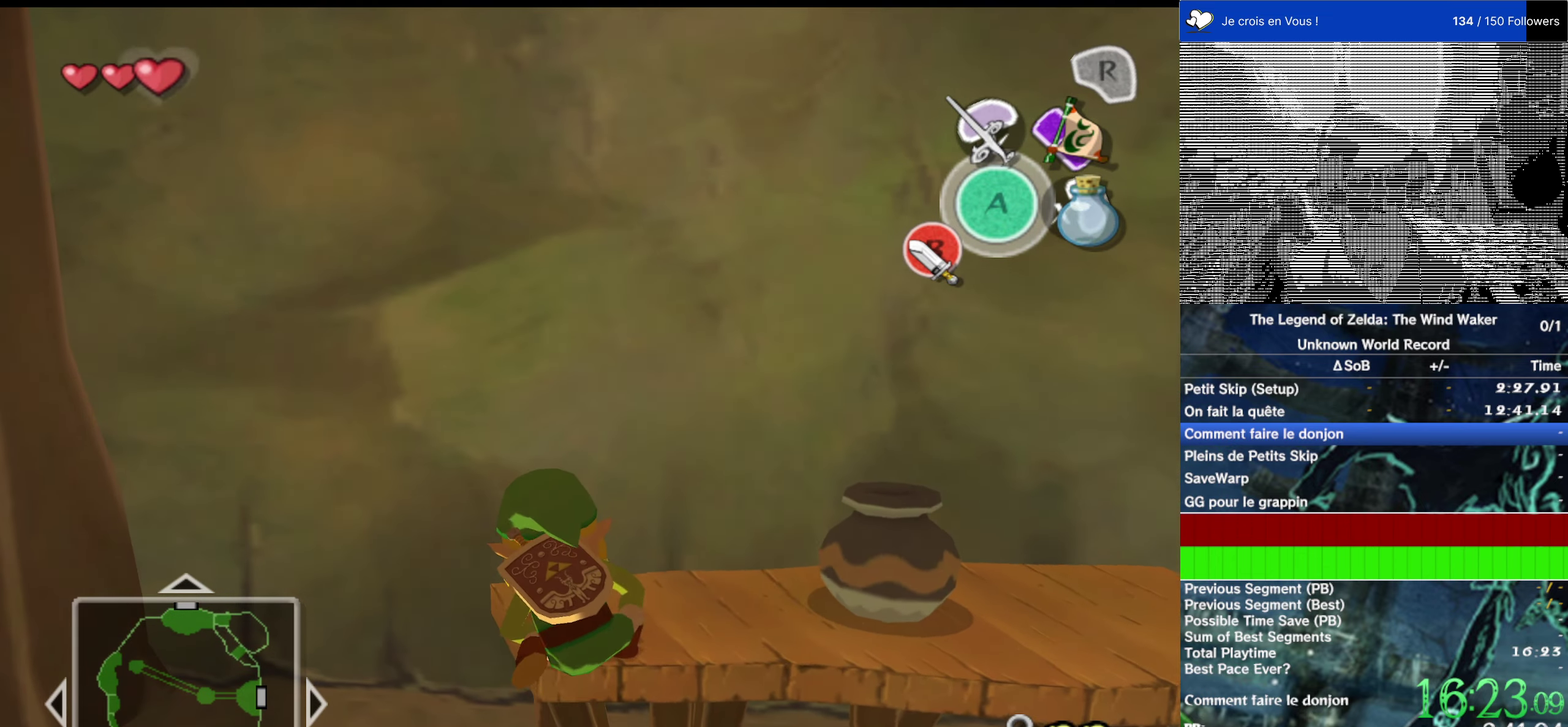
{"buttons": ["B"], "left_stick": "center", "right_stick": "center", "events": [[250, "Y", "down"], [350, "Y", "up"], [450, "B", "down"]]}
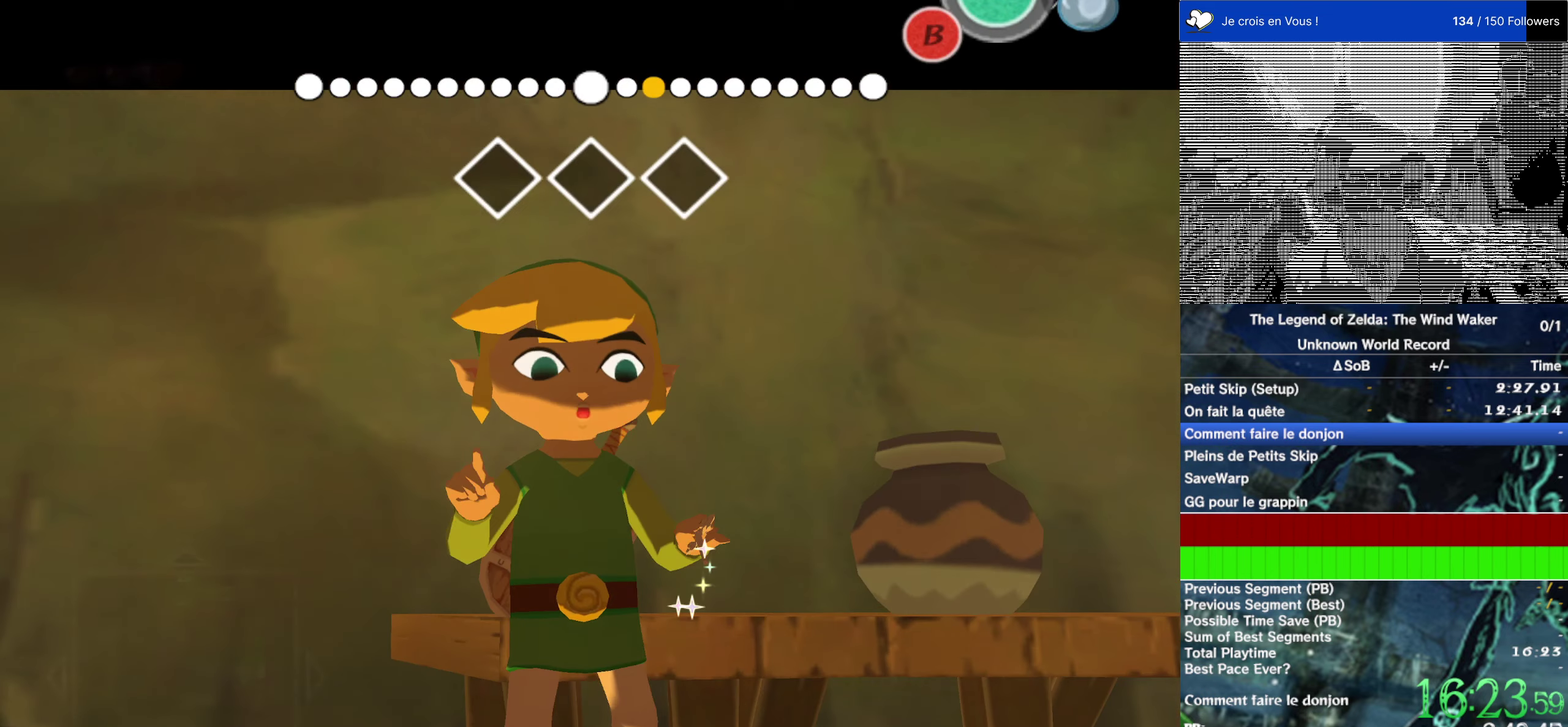
{"buttons": [], "left_stick": "up", "right_stick": "center", "events": [[17, "B", "up"], [467, "left_stick", "up"]]}
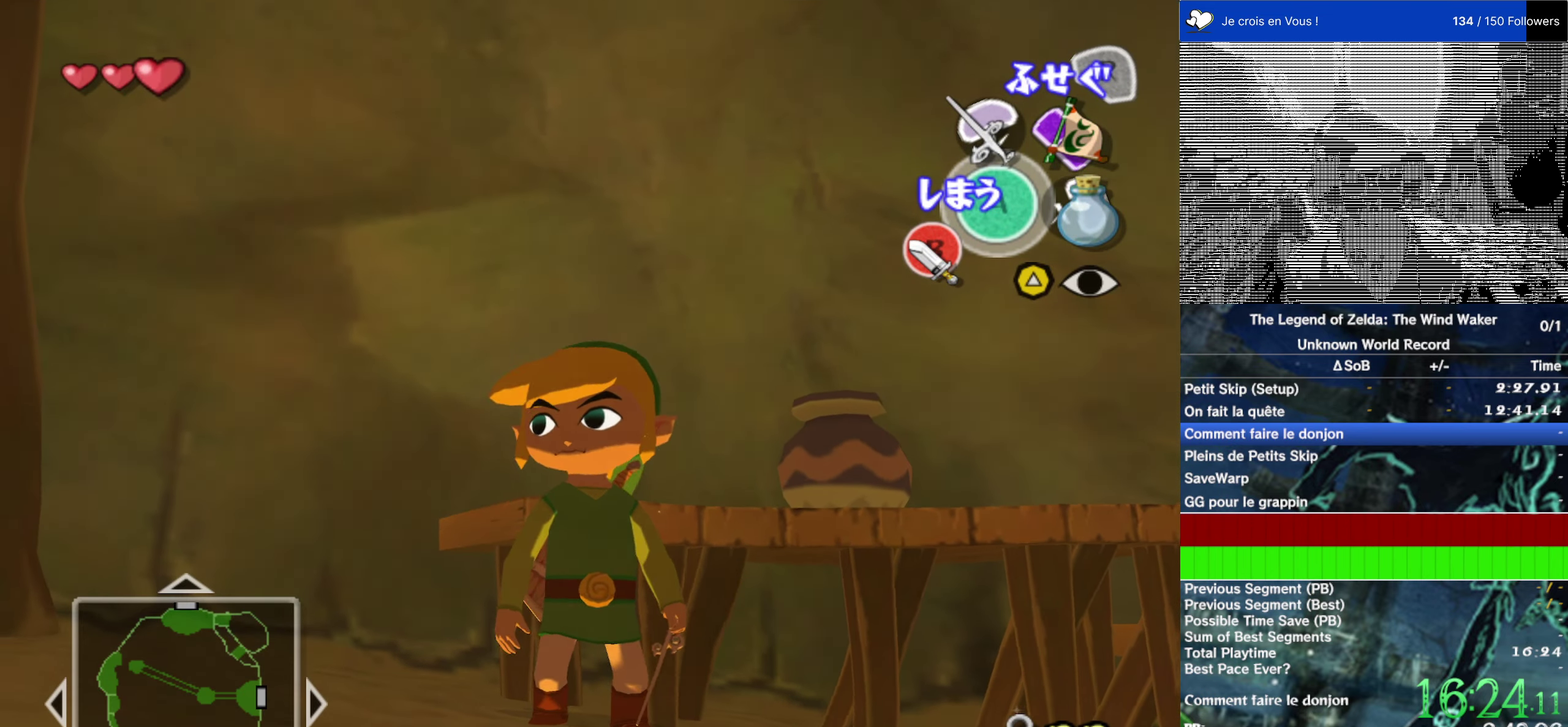
{"buttons": [], "left_stick": "up", "right_stick": "center", "events": []}
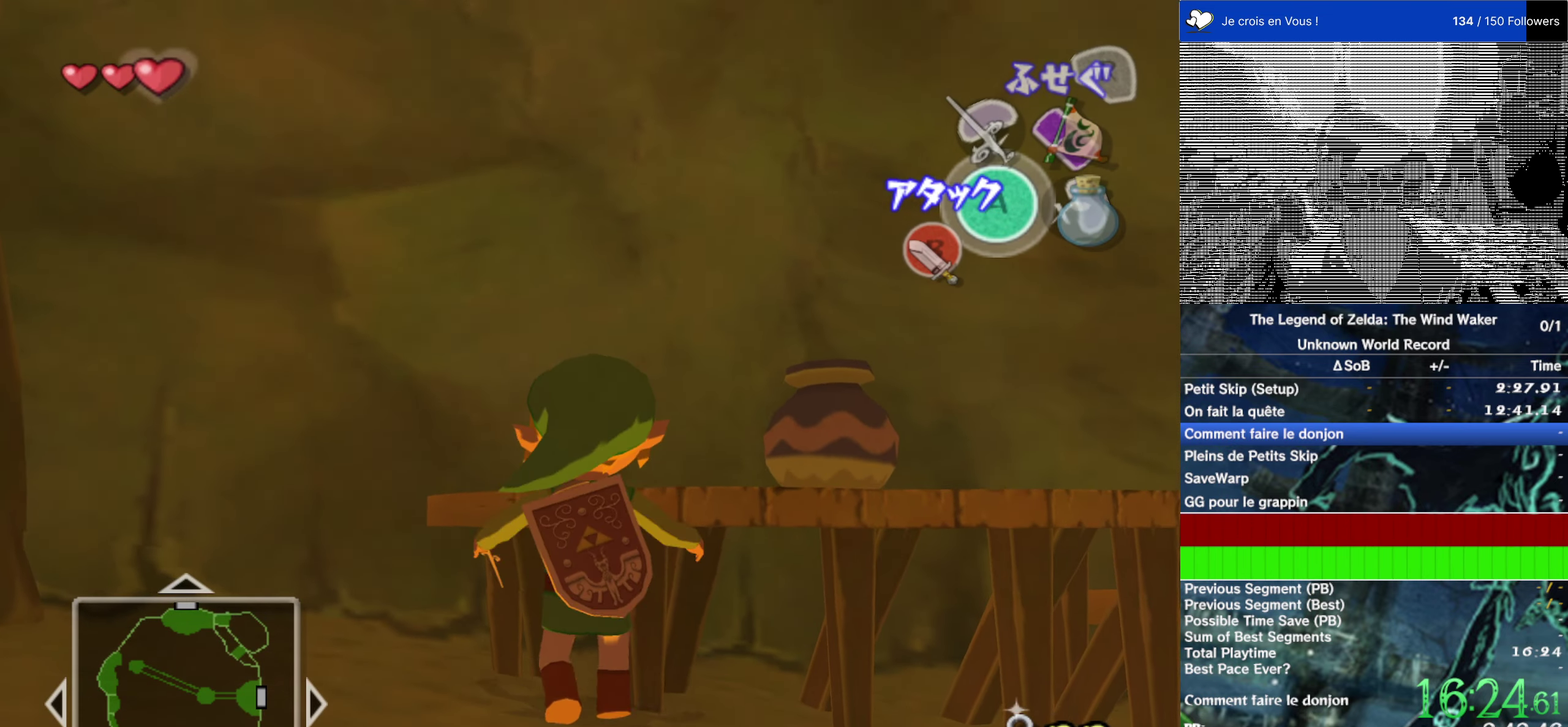
{"buttons": [], "left_stick": "center", "right_stick": "center", "events": [[250, "L2", "down"], [434, "left_stick", "center"], [467, "L2", "up"]]}
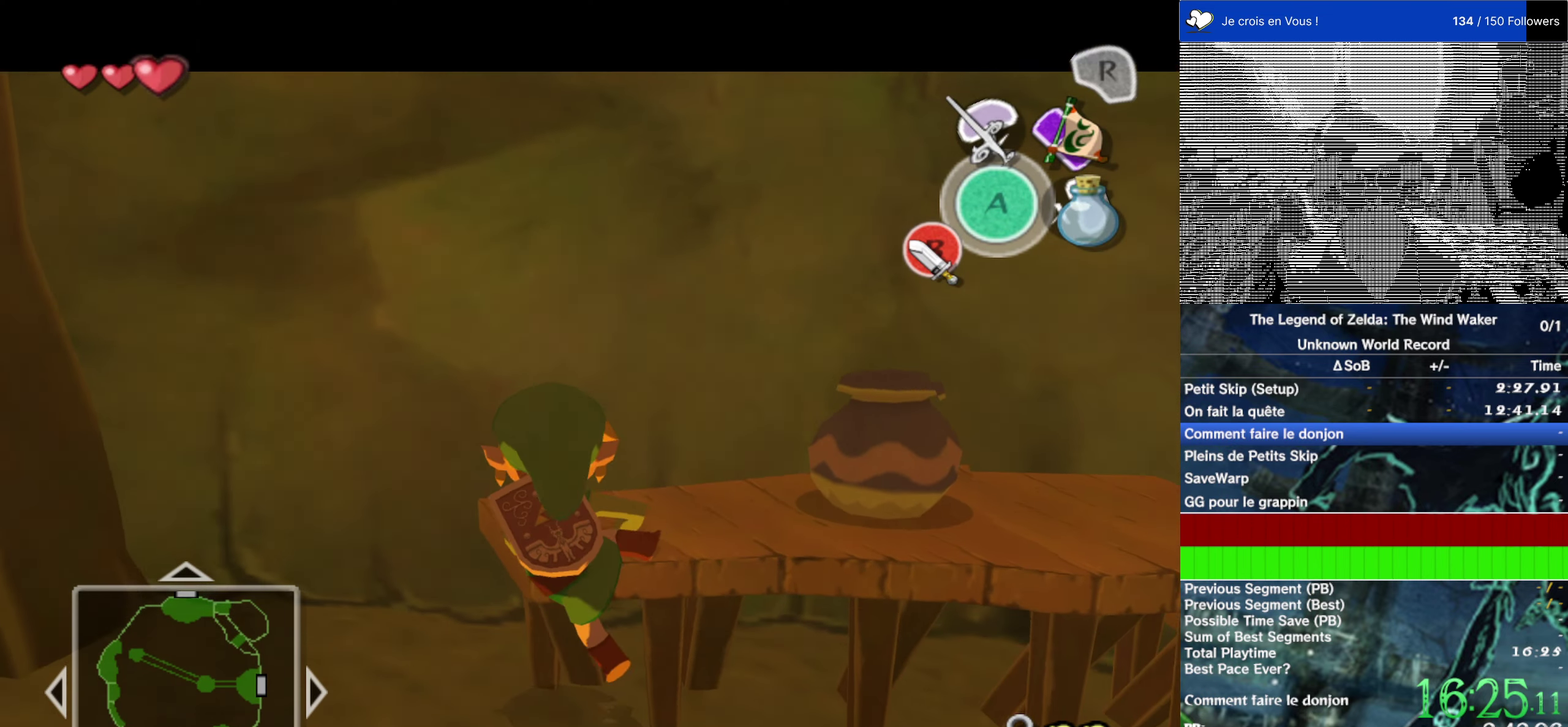
{"buttons": [], "left_stick": "center", "right_stick": "center", "events": []}
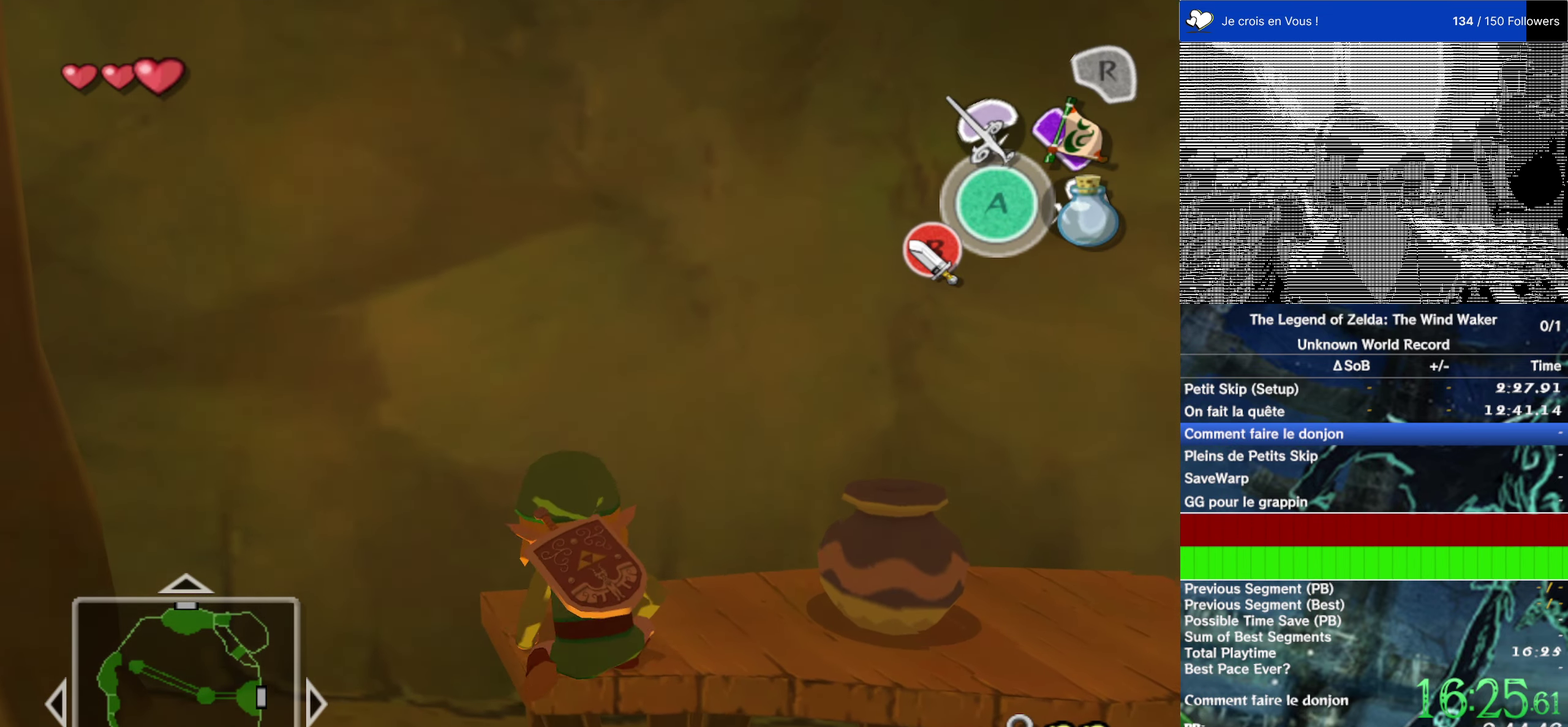
{"buttons": [], "left_stick": "center", "right_stick": "center", "events": [[84, "Y", "down"], [184, "Y", "up"], [250, "B", "down"], [350, "B", "up"]]}
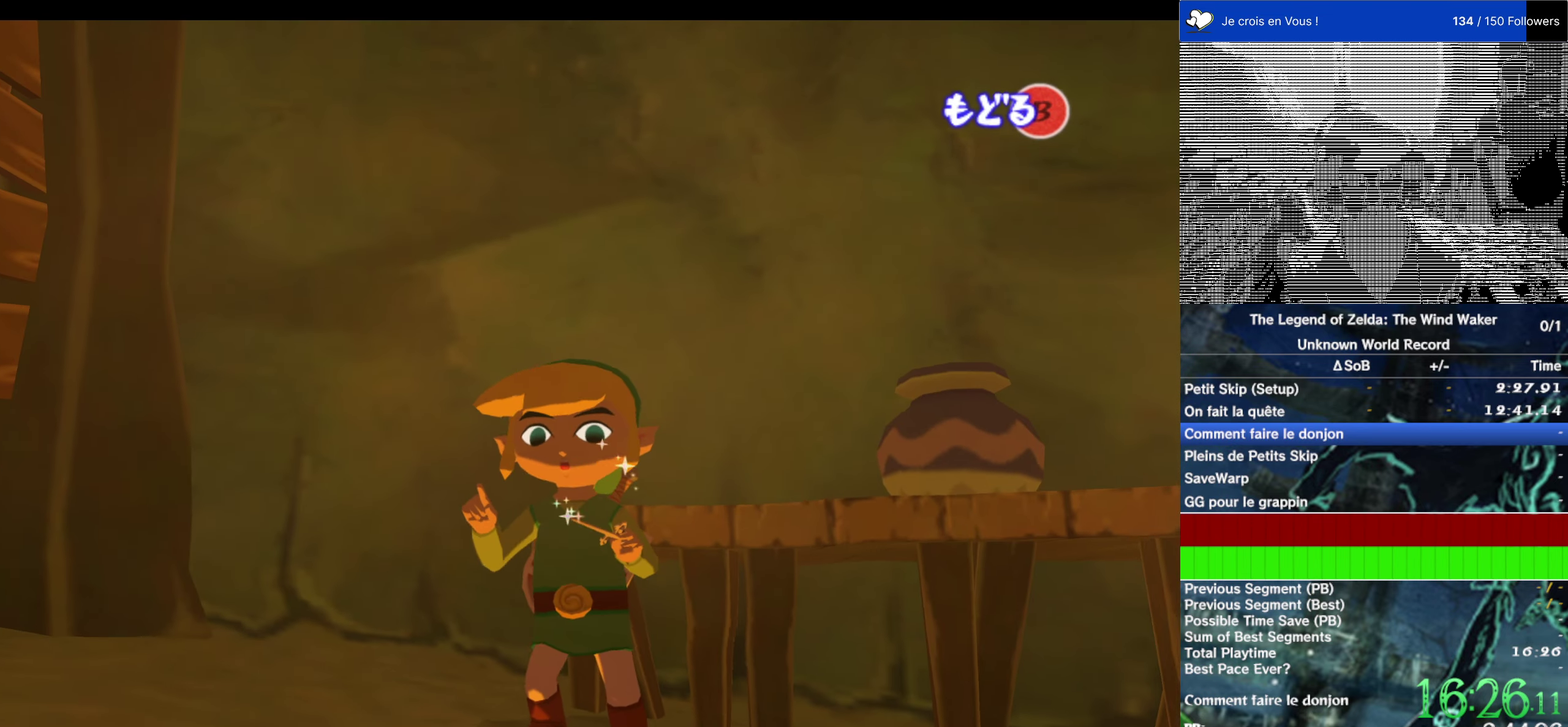
{"buttons": [], "left_stick": "down-left", "right_stick": "right"}